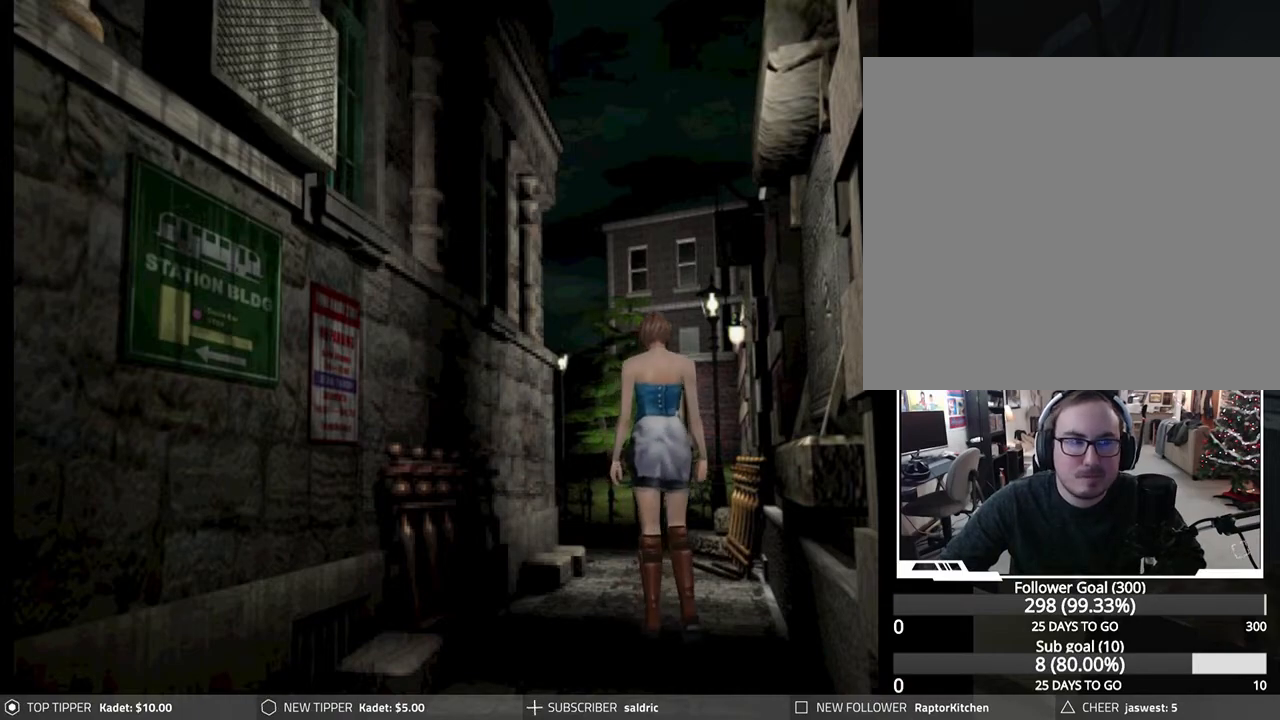
Gameplay with a controller (PlayStation layout); each line is a JSON object with the inputs held at the frame after it. "events" lists button and stick changes between this image and that frame as [ms after this image, input, new state], when the widget could be followed in between. Not read: right_stick.
{"buttons": ["DPAD_DOWN"], "left_stick": "center", "events": []}
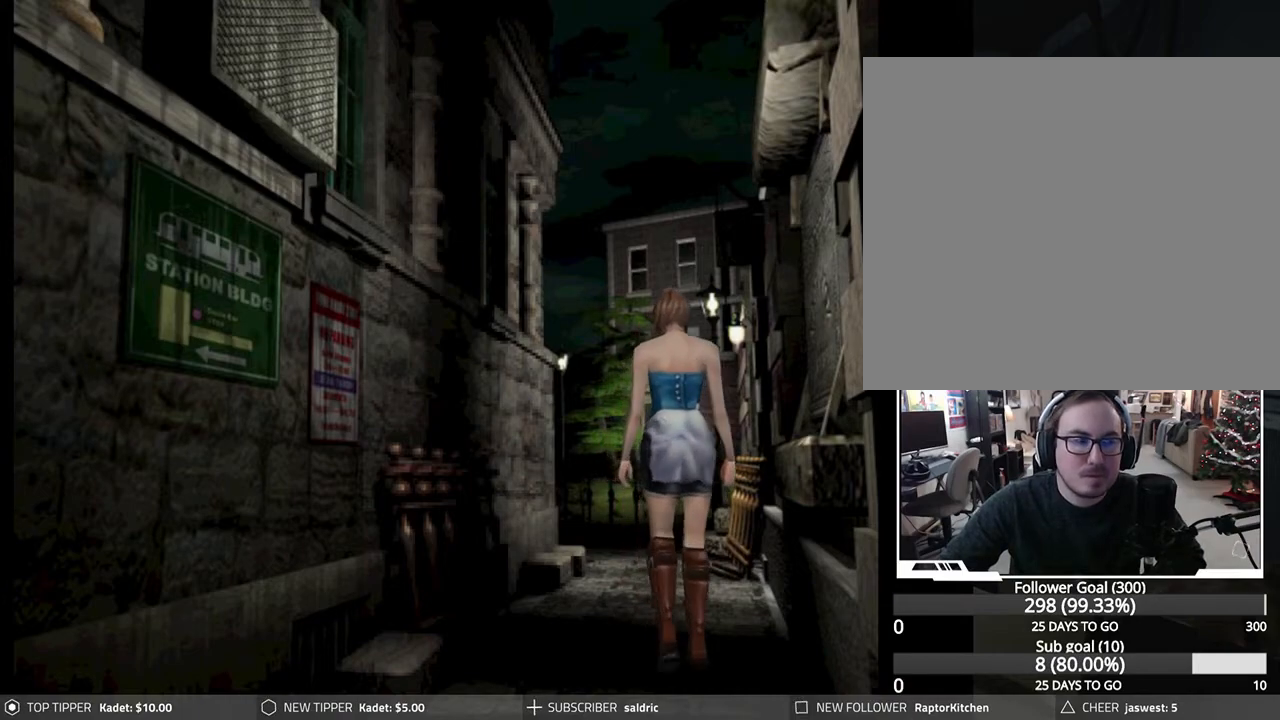
{"buttons": ["DPAD_DOWN"], "left_stick": "center", "events": []}
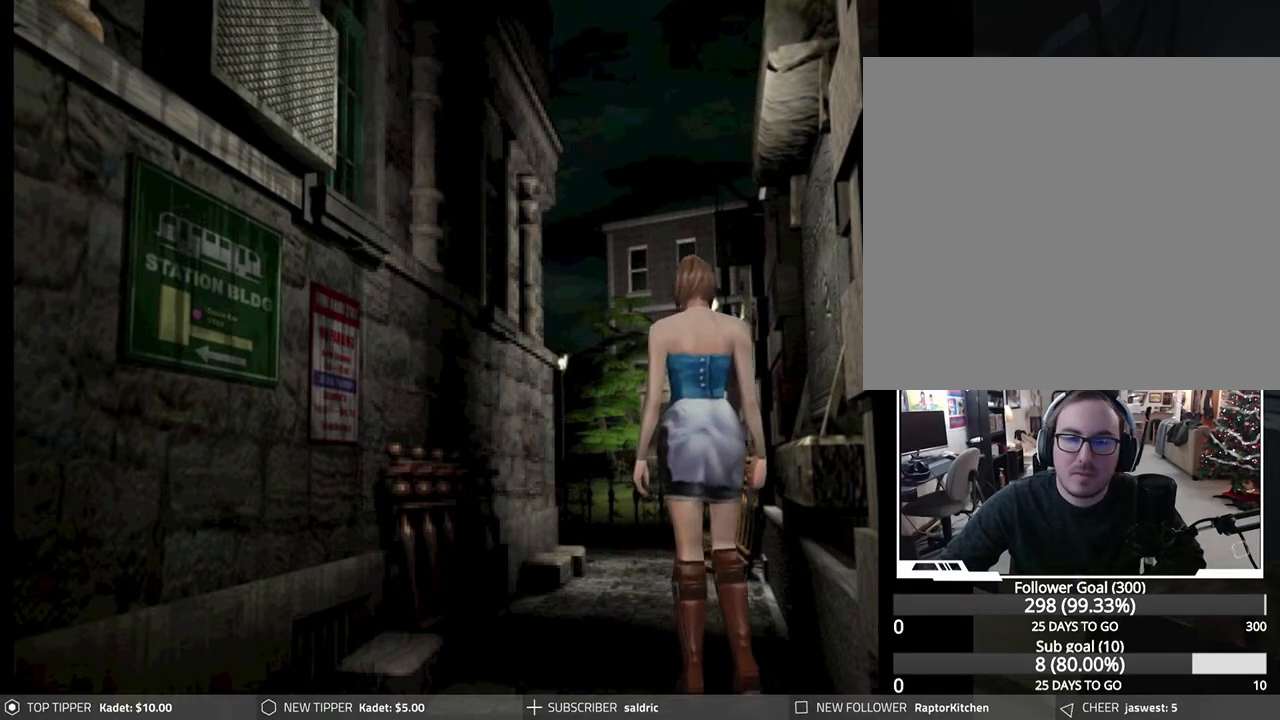
{"buttons": ["DPAD_DOWN"], "left_stick": "center", "events": []}
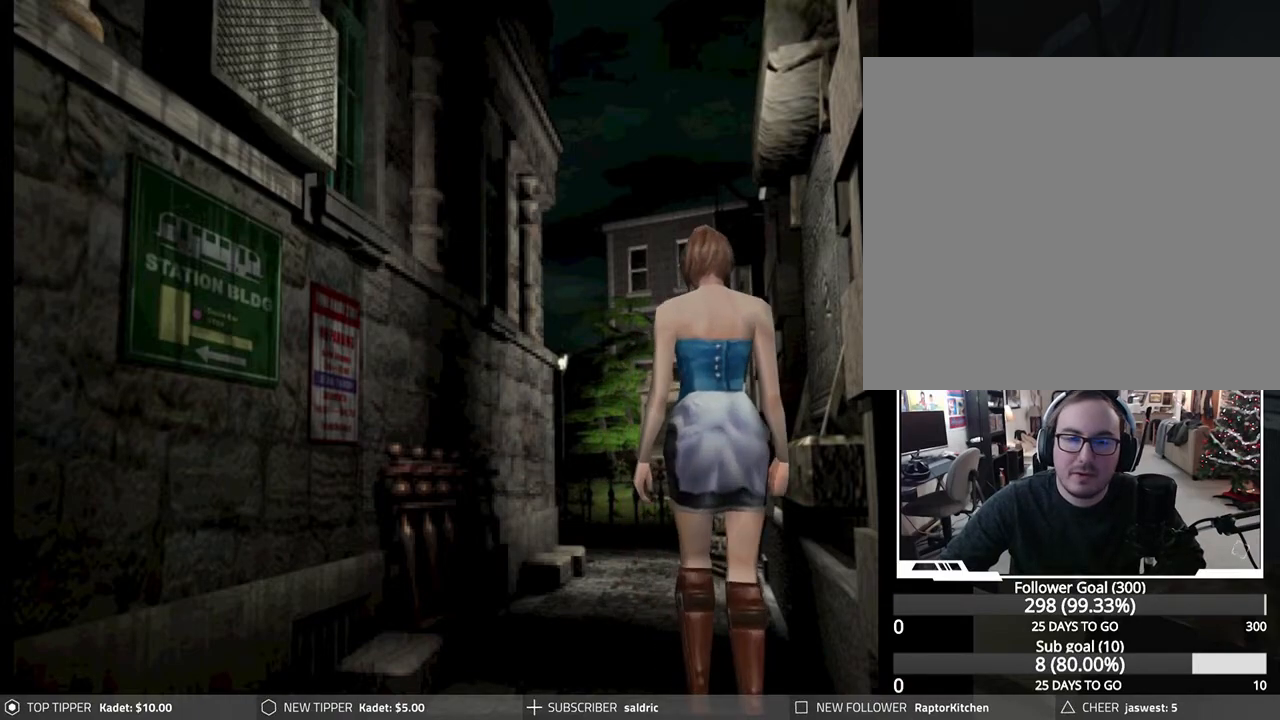
{"buttons": ["DPAD_DOWN"], "left_stick": "center", "events": []}
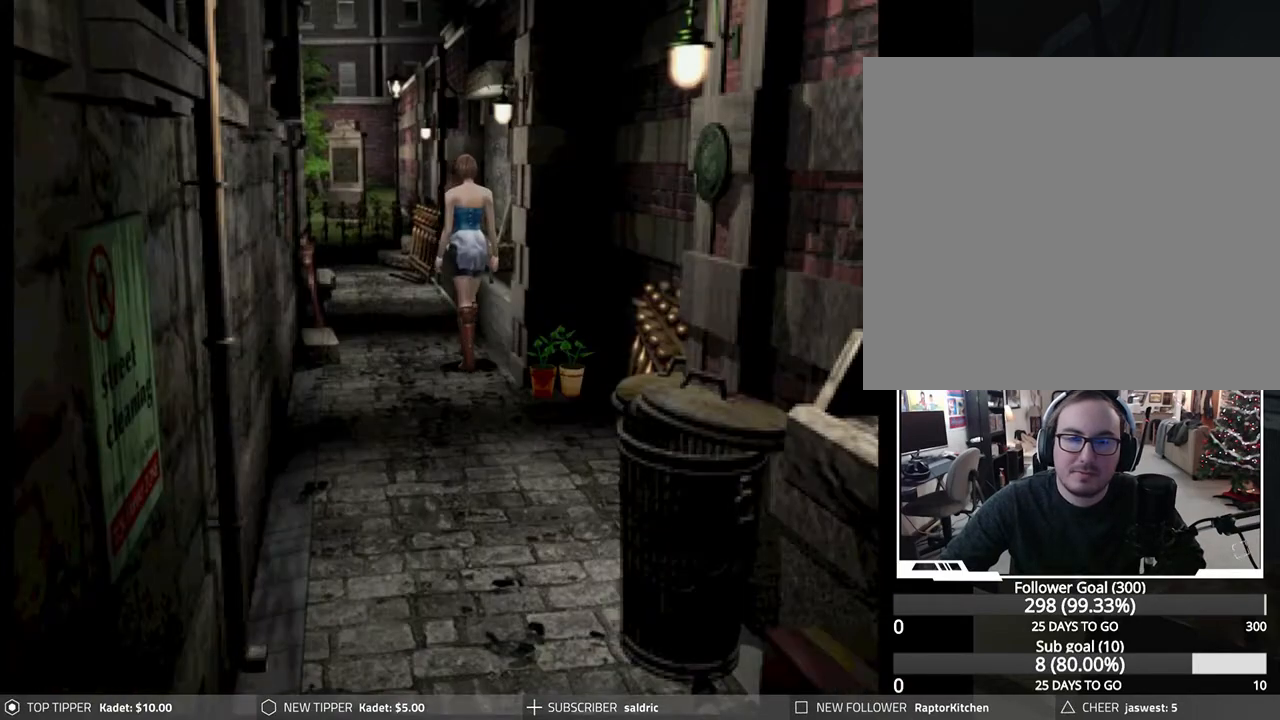
{"buttons": ["DPAD_DOWN"], "left_stick": "center", "events": []}
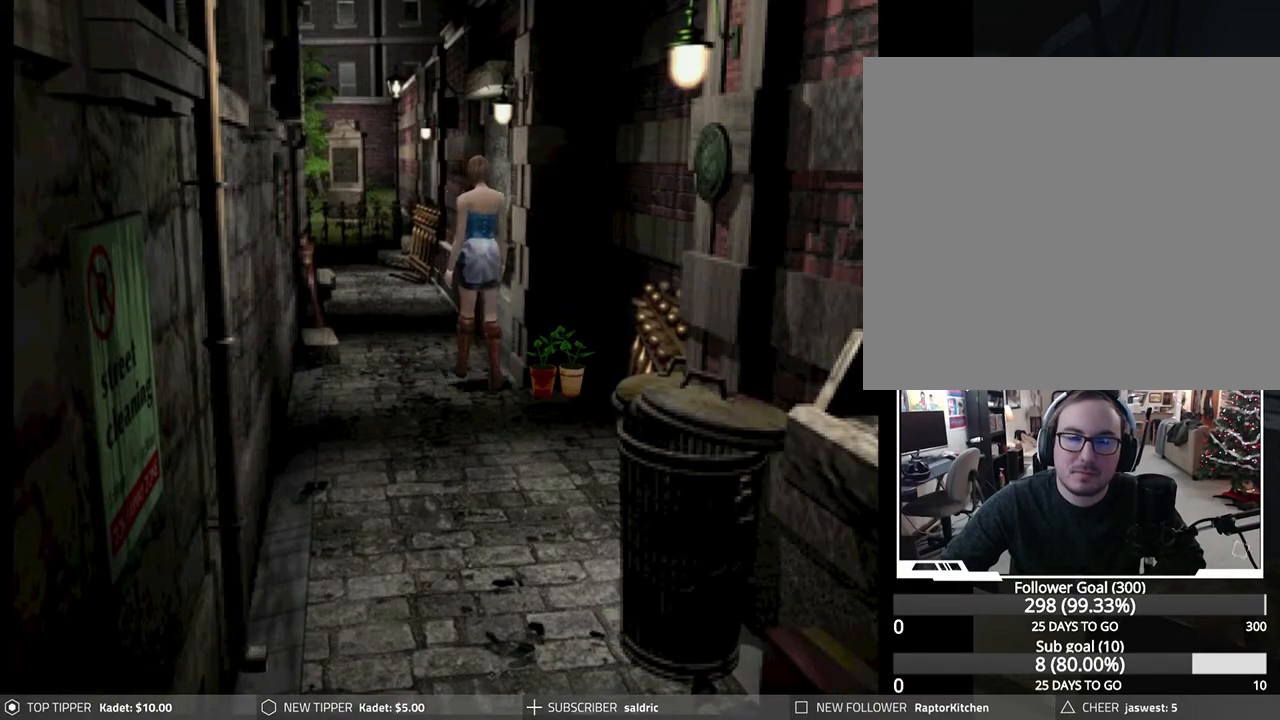
{"buttons": ["DPAD_DOWN", "DPAD_LEFT"], "left_stick": "center", "events": [[400, "DPAD_LEFT", "down"]]}
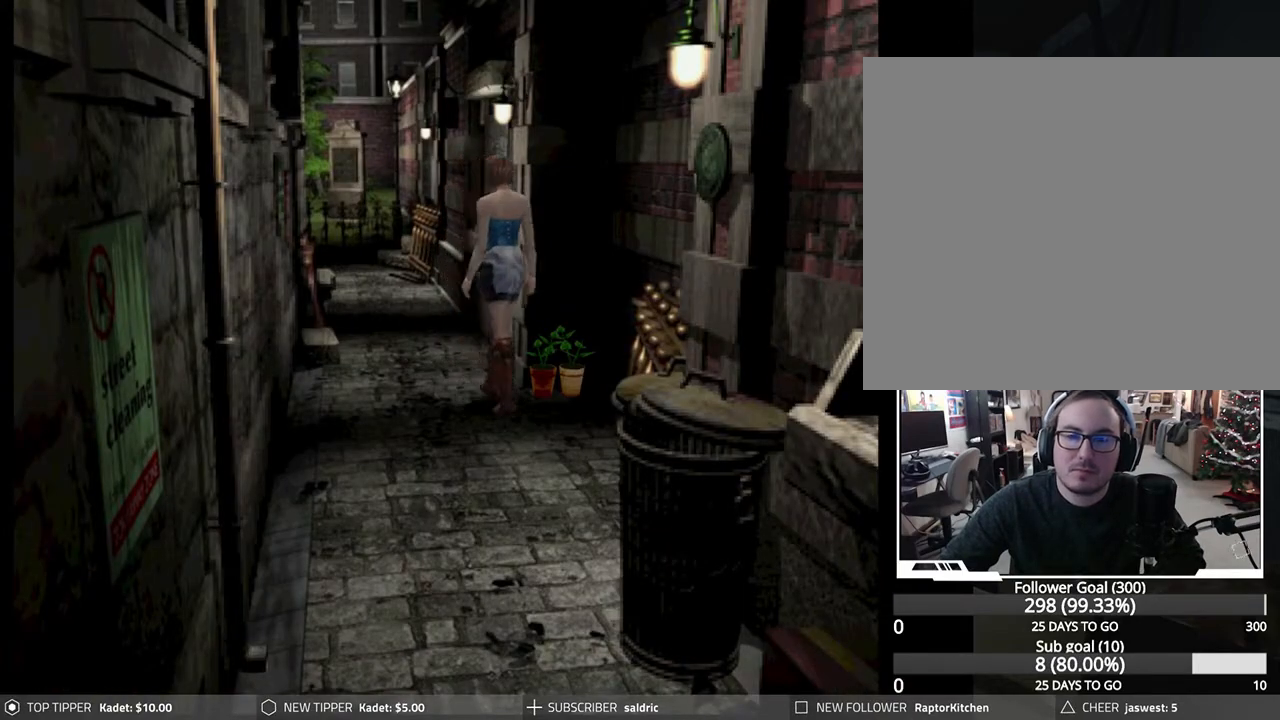
{"buttons": ["DPAD_LEFT"], "left_stick": "center", "events": [[500, "DPAD_DOWN", "up"]]}
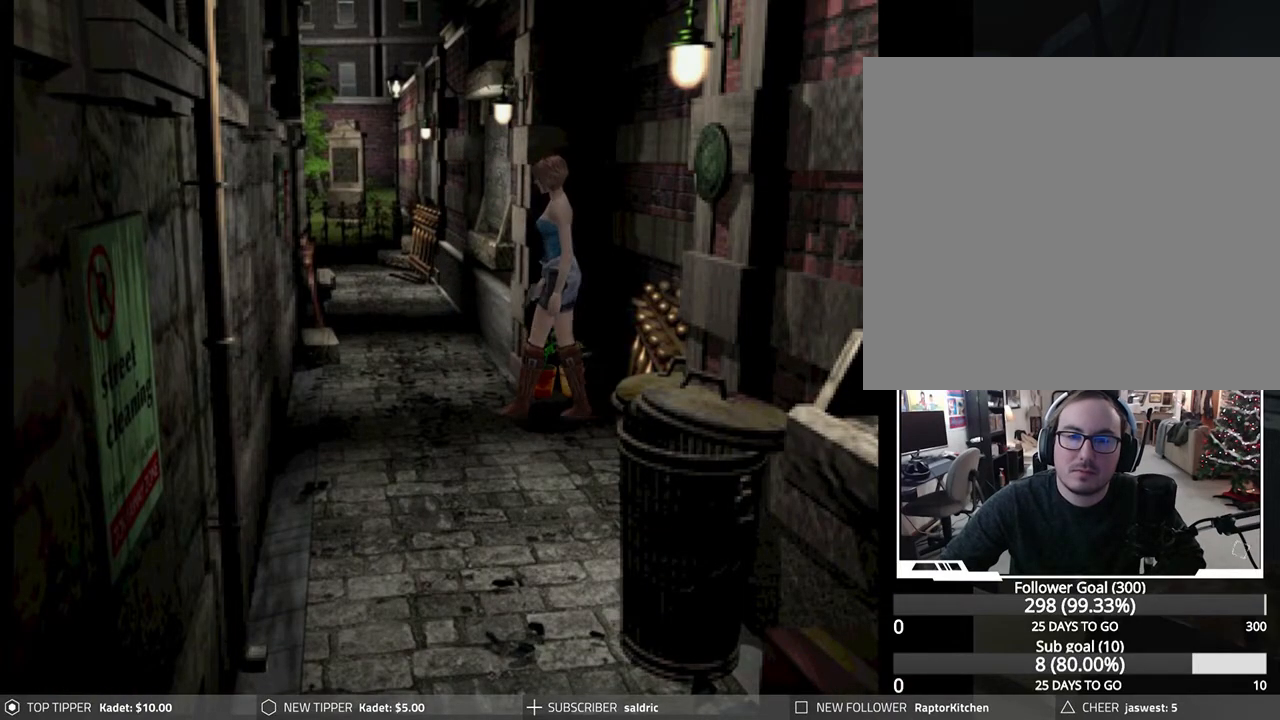
{"buttons": ["DPAD_DOWN", "DPAD_LEFT"], "left_stick": "center", "events": [[483, "DPAD_DOWN", "down"]]}
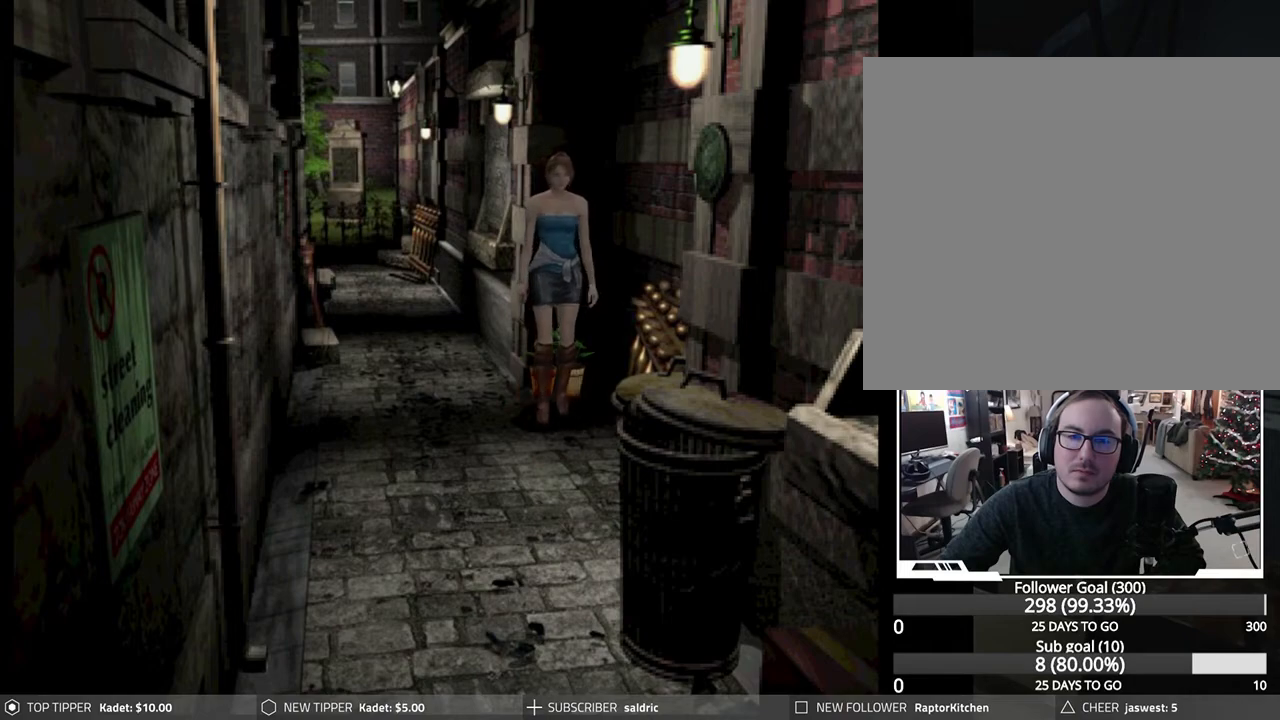
{"buttons": ["DPAD_DOWN", "DPAD_RIGHT"], "left_stick": "center", "events": [[33, "DPAD_LEFT", "up"], [400, "CROSS", "down"], [433, "DPAD_RIGHT", "down"], [500, "CROSS", "up"]]}
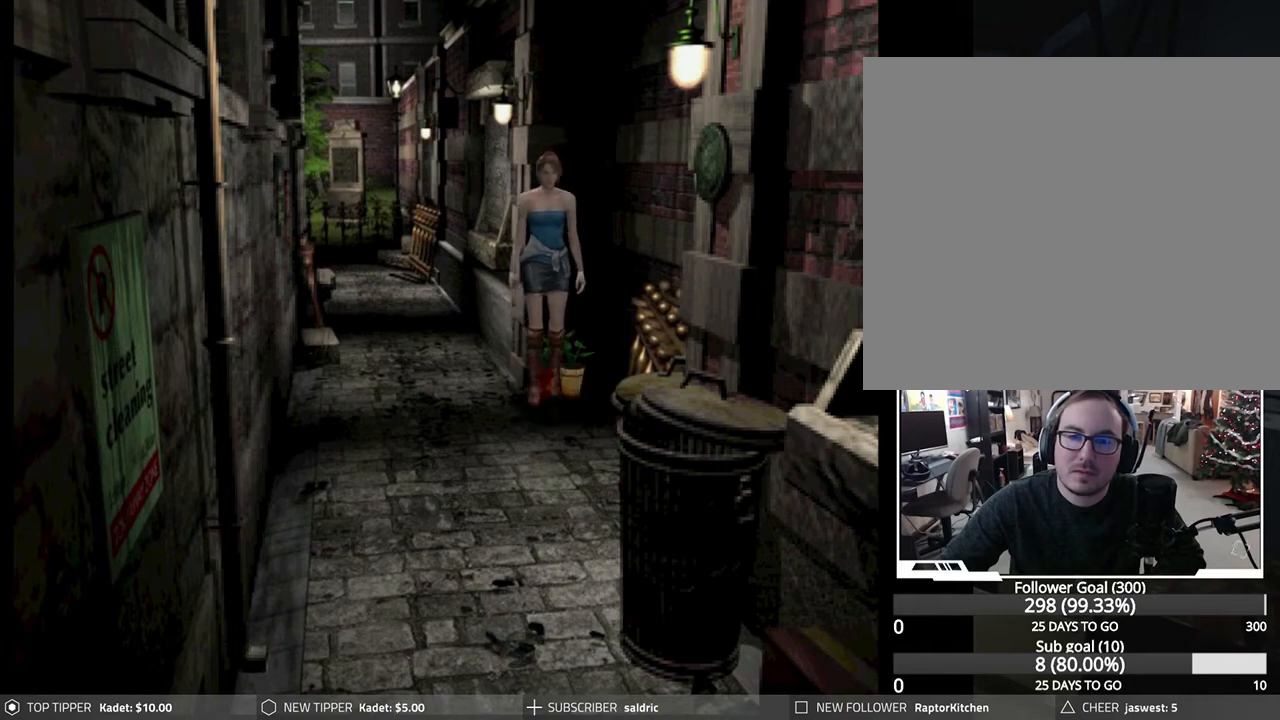
{"buttons": ["CROSS", "DPAD_DOWN"], "left_stick": "center", "events": [[67, "CROSS", "down"], [183, "CROSS", "up"], [183, "DPAD_RIGHT", "up"], [233, "CROSS", "down"], [367, "CROSS", "up"], [433, "CROSS", "down"]]}
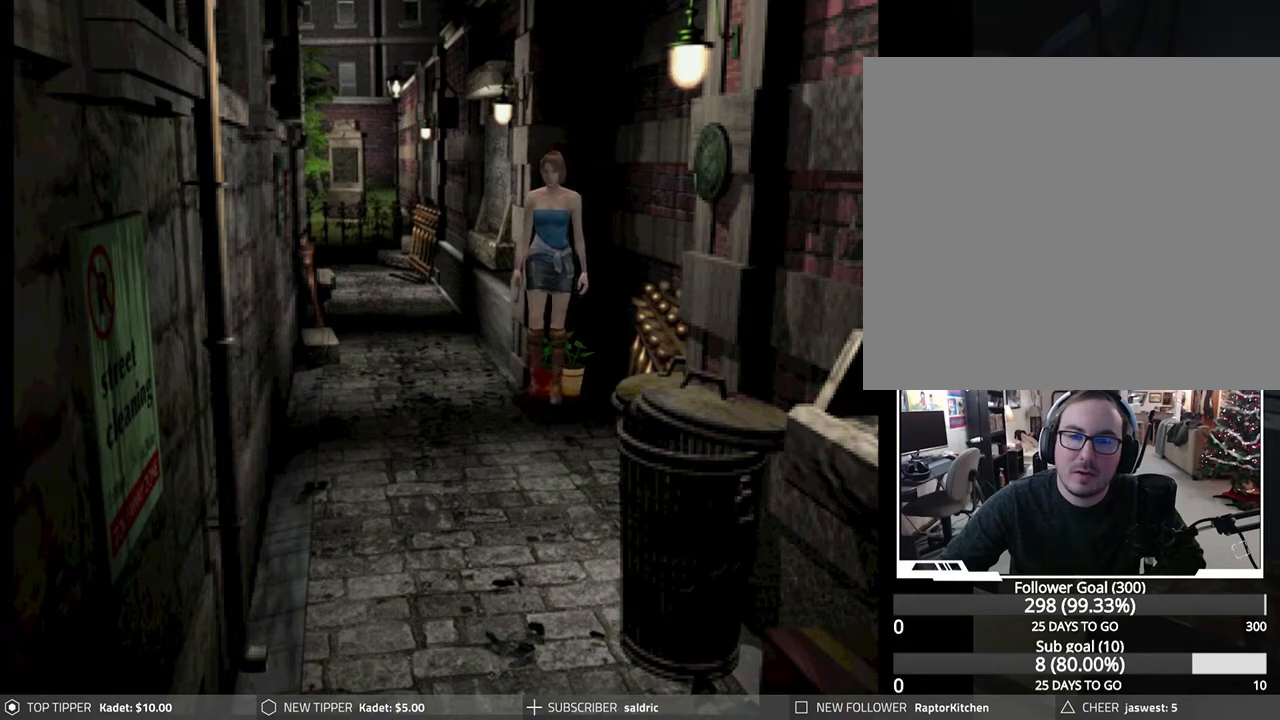
{"buttons": ["CROSS", "DPAD_LEFT"], "left_stick": "center", "events": [[50, "DPAD_DOWN", "up"], [50, "DPAD_LEFT", "down"], [67, "CROSS", "up"], [133, "CROSS", "down"], [250, "CROSS", "up"], [333, "CROSS", "down"], [450, "CROSS", "up"], [500, "CROSS", "down"]]}
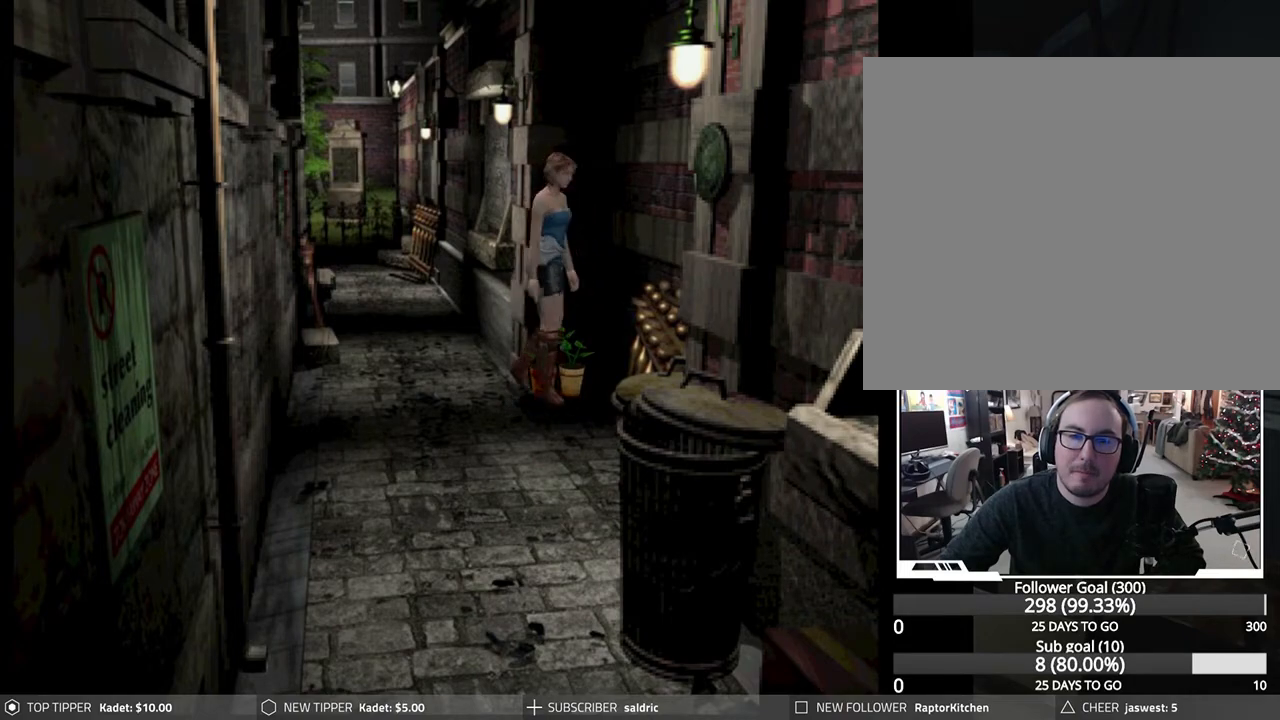
{"buttons": [], "left_stick": "center", "events": [[133, "CROSS", "up"], [183, "CROSS", "down"], [317, "CROSS", "up"], [333, "DPAD_LEFT", "up"], [367, "CROSS", "down"], [500, "CROSS", "up"]]}
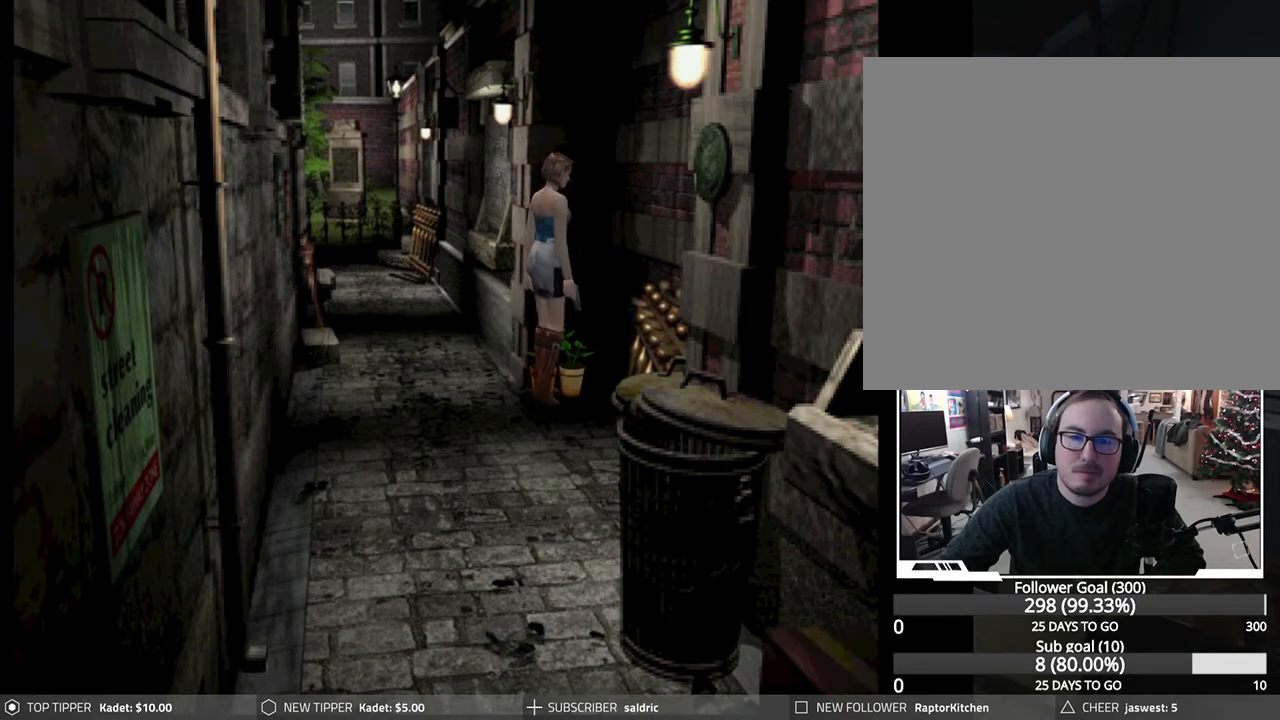
{"buttons": ["CROSS"], "left_stick": "center", "events": [[50, "CROSS", "down"], [183, "CROSS", "up"], [233, "CROSS", "down"], [367, "CROSS", "up"], [433, "CROSS", "down"]]}
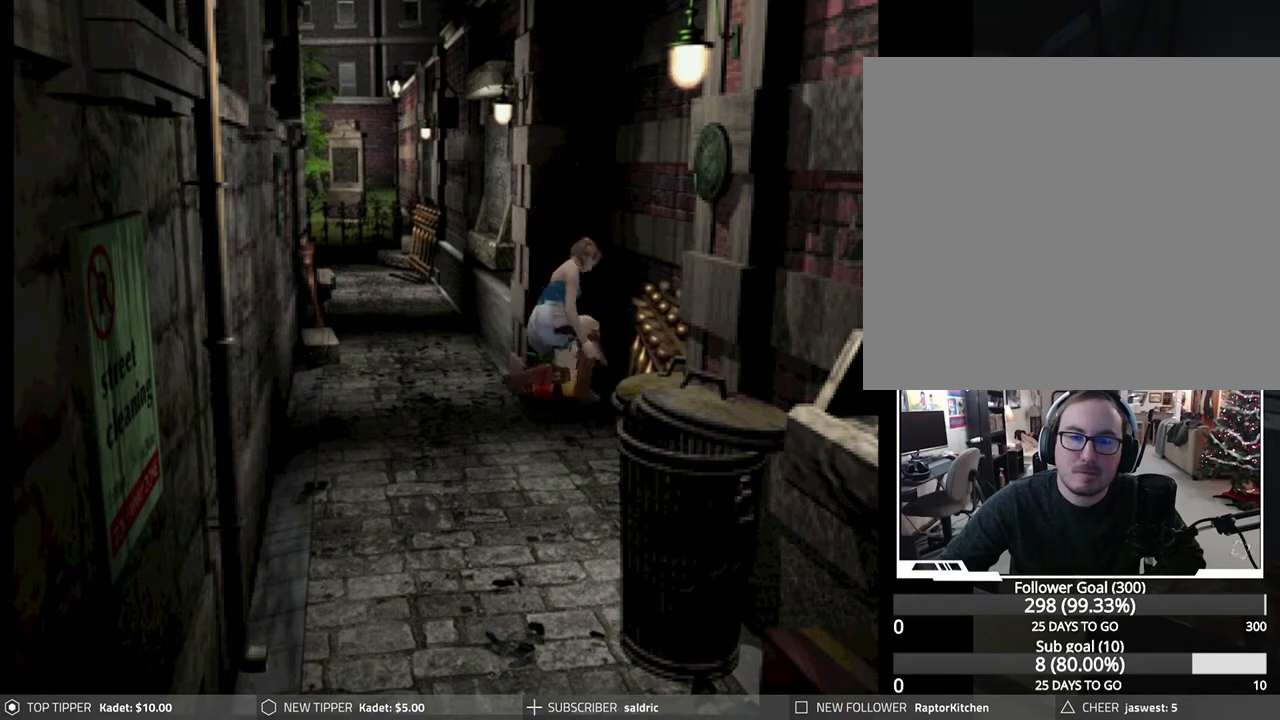
{"buttons": [], "left_stick": "center", "events": [[67, "CROSS", "up"], [117, "CROSS", "down"], [267, "CROSS", "up"], [350, "CROSS", "down"], [450, "CROSS", "up"]]}
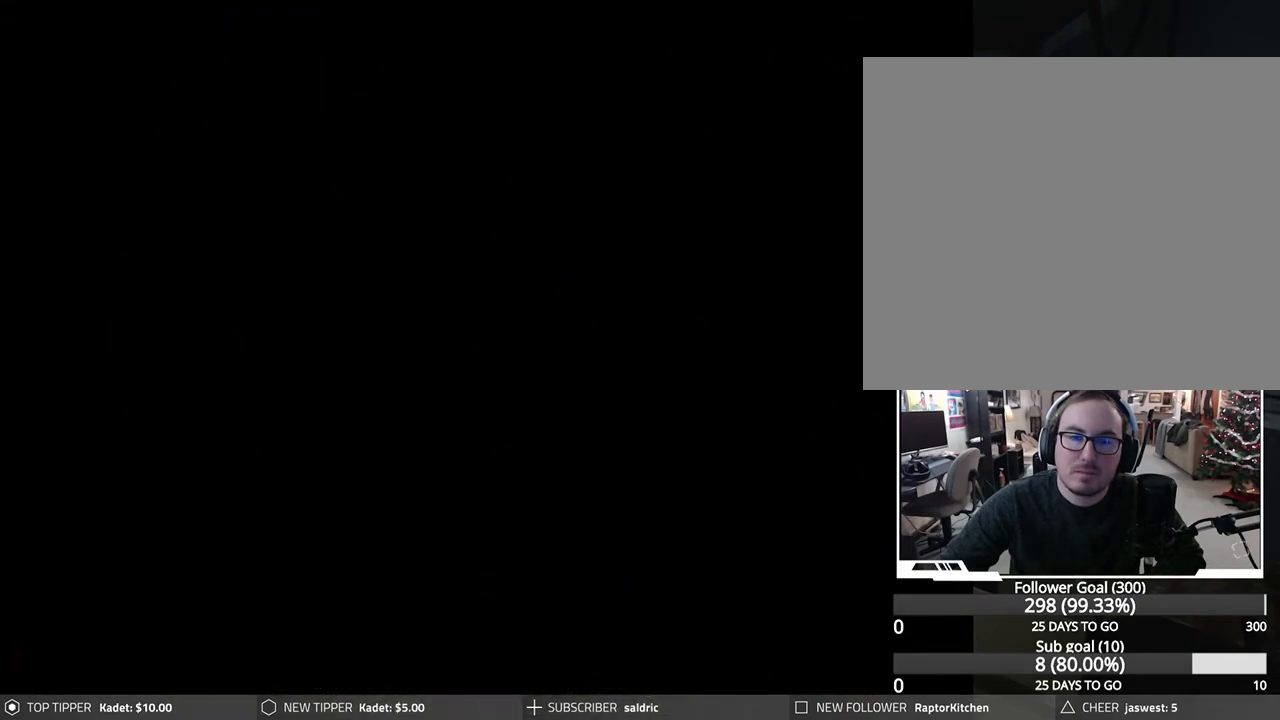
{"buttons": [], "left_stick": "center", "events": [[33, "CROSS", "down"], [133, "CROSS", "up"], [233, "CROSS", "down"], [317, "CROSS", "up"], [400, "CROSS", "down"], [500, "CROSS", "up"]]}
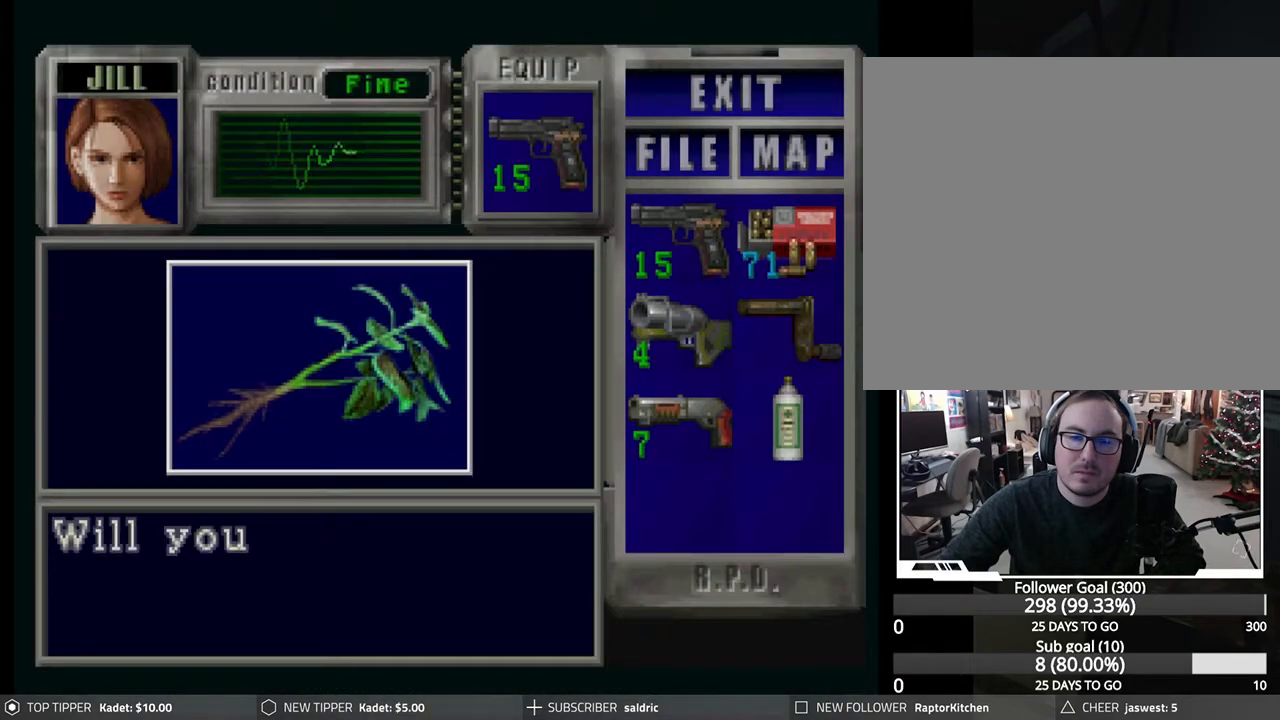
{"buttons": ["CROSS"], "left_stick": "center", "events": [[83, "CROSS", "down"], [183, "CROSS", "up"], [267, "CROSS", "down"], [383, "CROSS", "up"], [450, "CROSS", "down"]]}
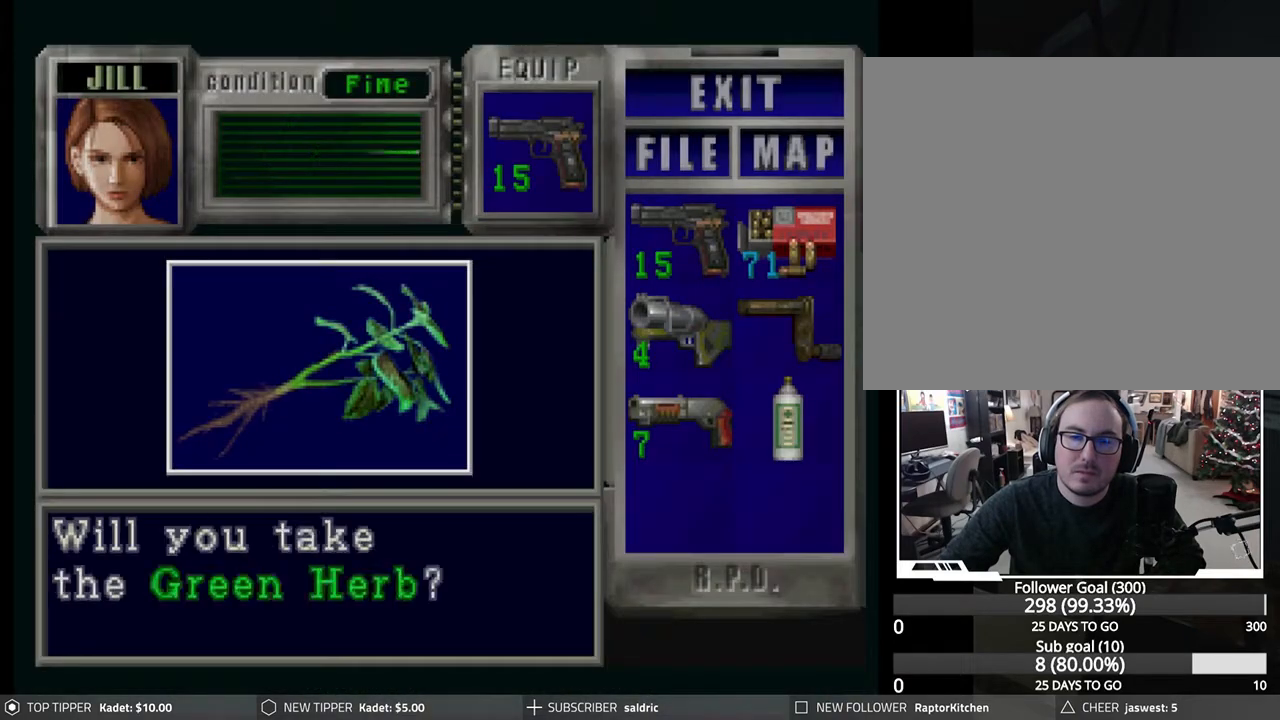
{"buttons": [], "left_stick": "center", "events": [[67, "CROSS", "up"], [150, "CROSS", "down"], [267, "CROSS", "up"], [317, "CROSS", "down"], [467, "CROSS", "up"]]}
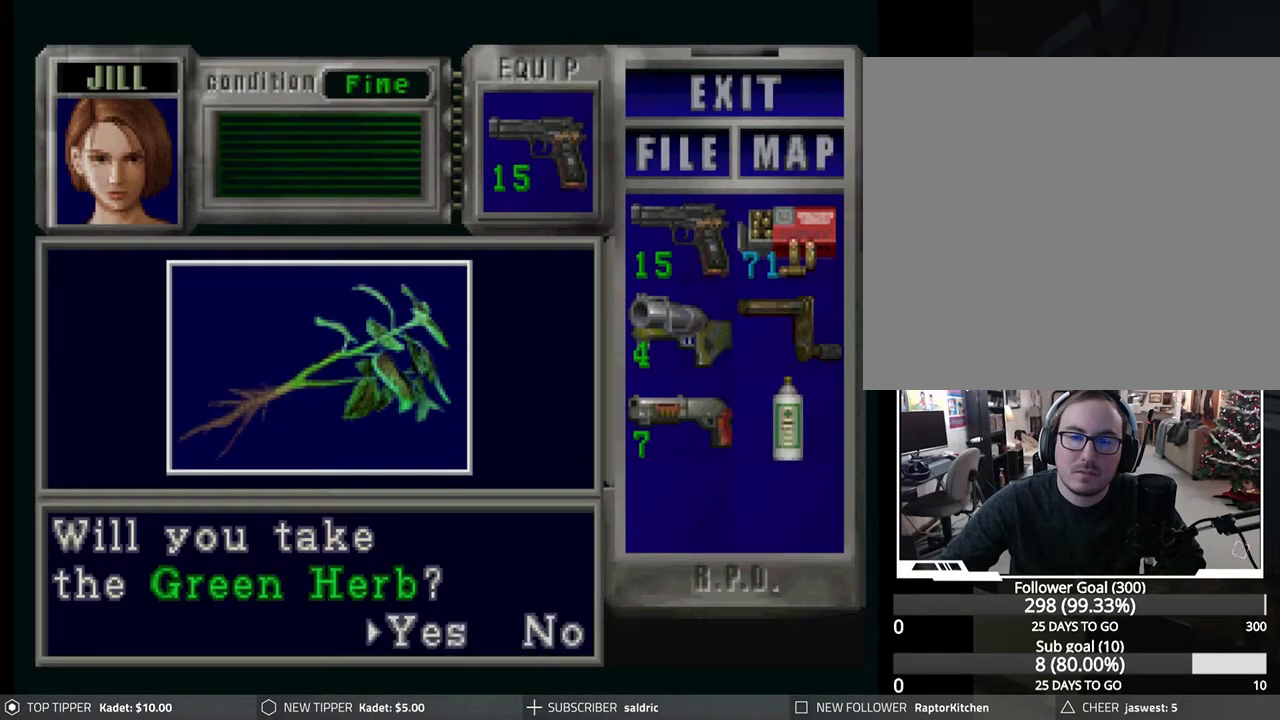
{"buttons": ["CROSS"], "left_stick": "center", "events": [[17, "CROSS", "down"], [150, "CROSS", "up"], [217, "CROSS", "down"], [333, "CROSS", "up"], [417, "CROSS", "down"]]}
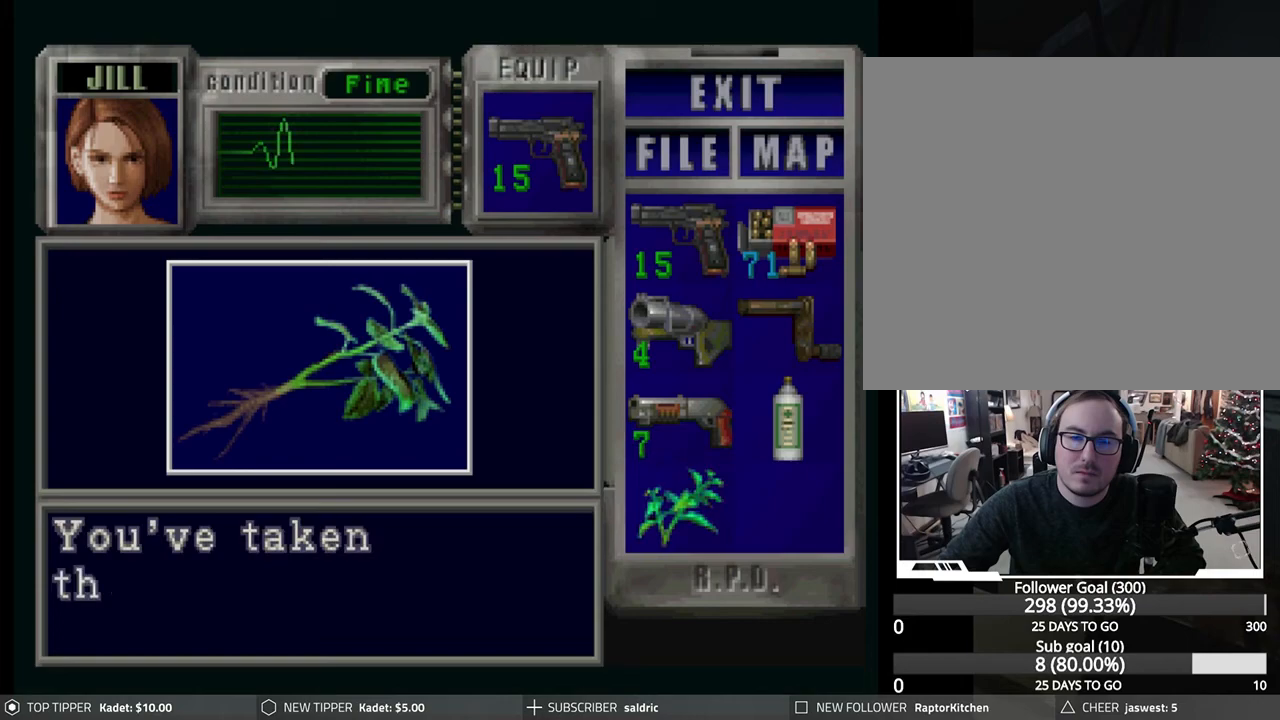
{"buttons": ["CROSS"], "left_stick": "center", "events": [[17, "CROSS", "up"], [117, "CROSS", "down"], [217, "CROSS", "up"], [283, "CROSS", "down"], [417, "CROSS", "up"], [483, "CROSS", "down"]]}
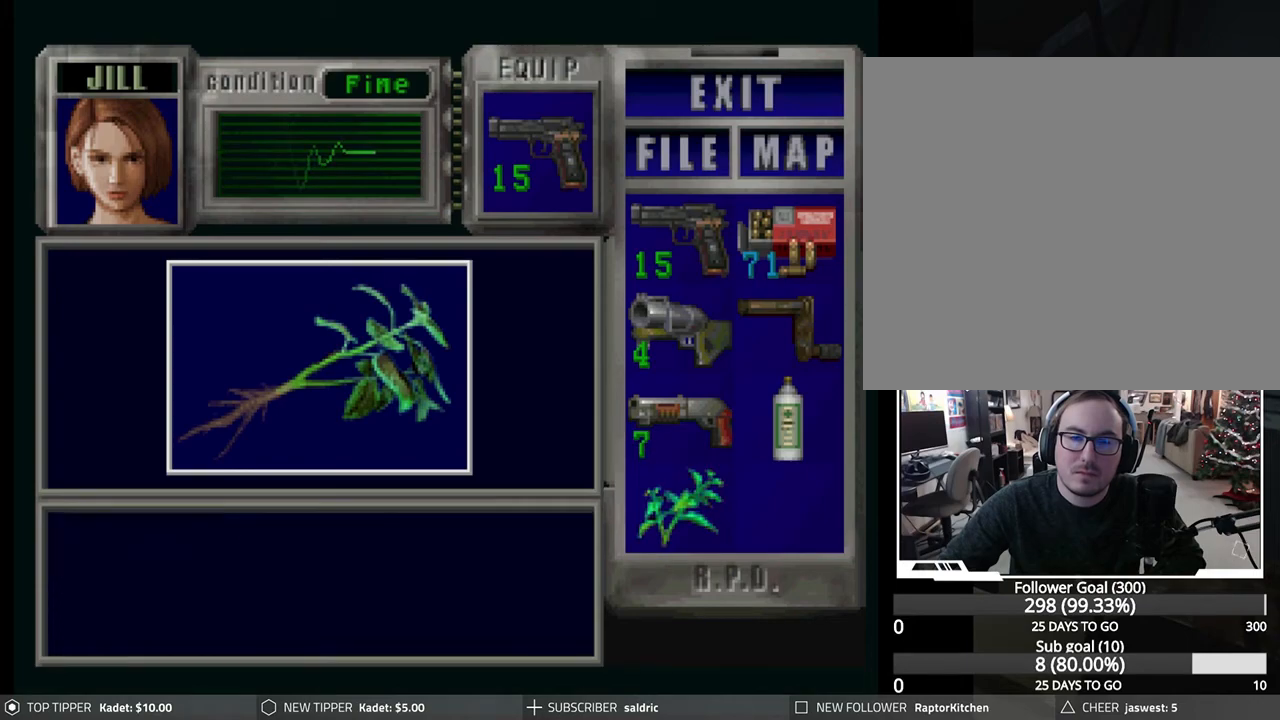
{"buttons": [], "left_stick": "center", "events": [[100, "CROSS", "up"], [167, "CROSS", "down"], [283, "CROSS", "up"], [350, "CROSS", "down"], [467, "CROSS", "up"]]}
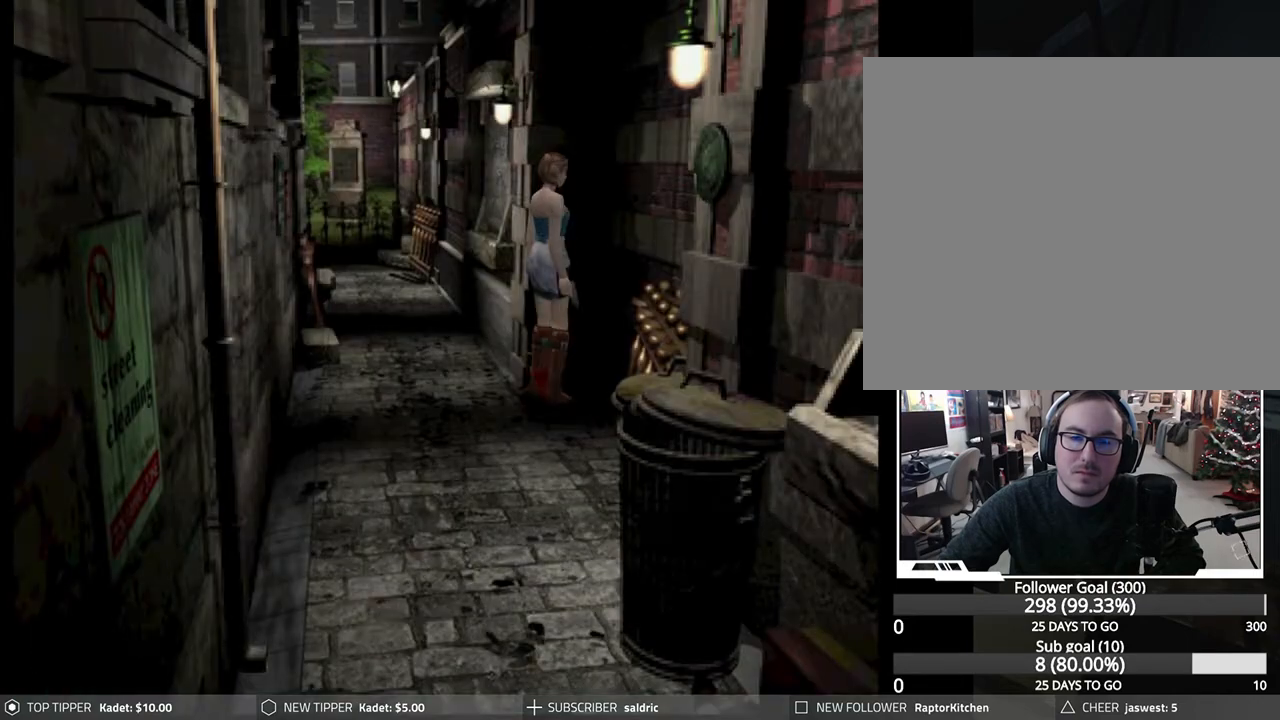
{"buttons": [], "left_stick": "center", "events": [[17, "DPAD_LEFT", "down"], [183, "CROSS", "down"], [283, "DPAD_LEFT", "up"], [317, "CROSS", "up"], [350, "CROSS", "down"], [500, "CROSS", "up"]]}
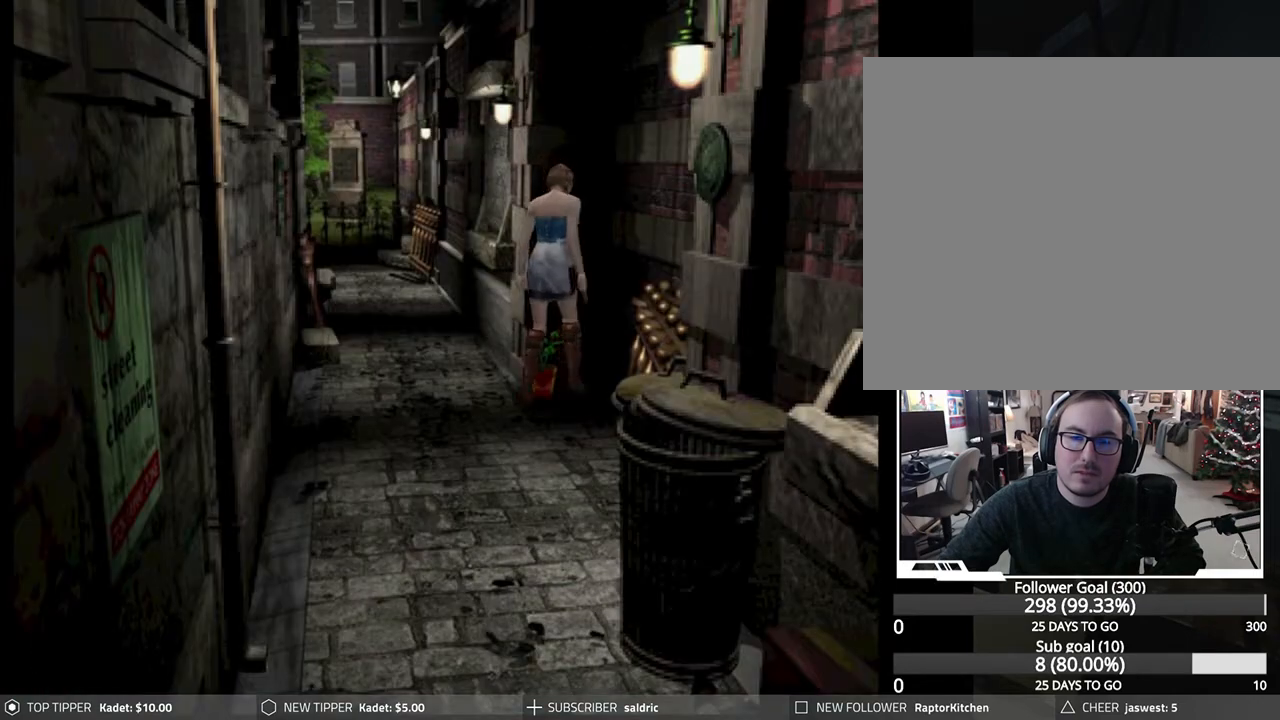
{"buttons": ["CROSS"], "left_stick": "center", "events": [[50, "CROSS", "down"], [200, "CROSS", "up"], [267, "CROSS", "down"], [400, "CROSS", "up"], [467, "CROSS", "down"]]}
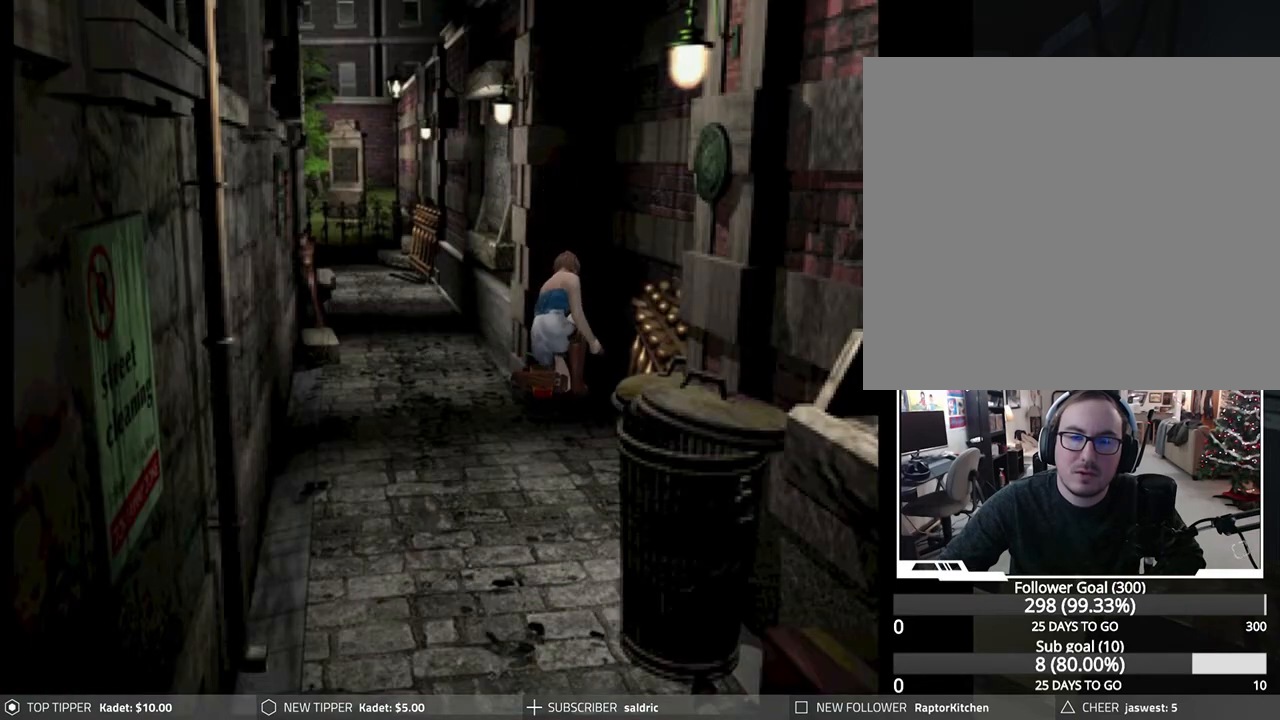
{"buttons": [], "left_stick": "center", "events": [[100, "CROSS", "up"], [167, "CROSS", "down"], [283, "CROSS", "up"], [350, "CROSS", "down"], [467, "CROSS", "up"]]}
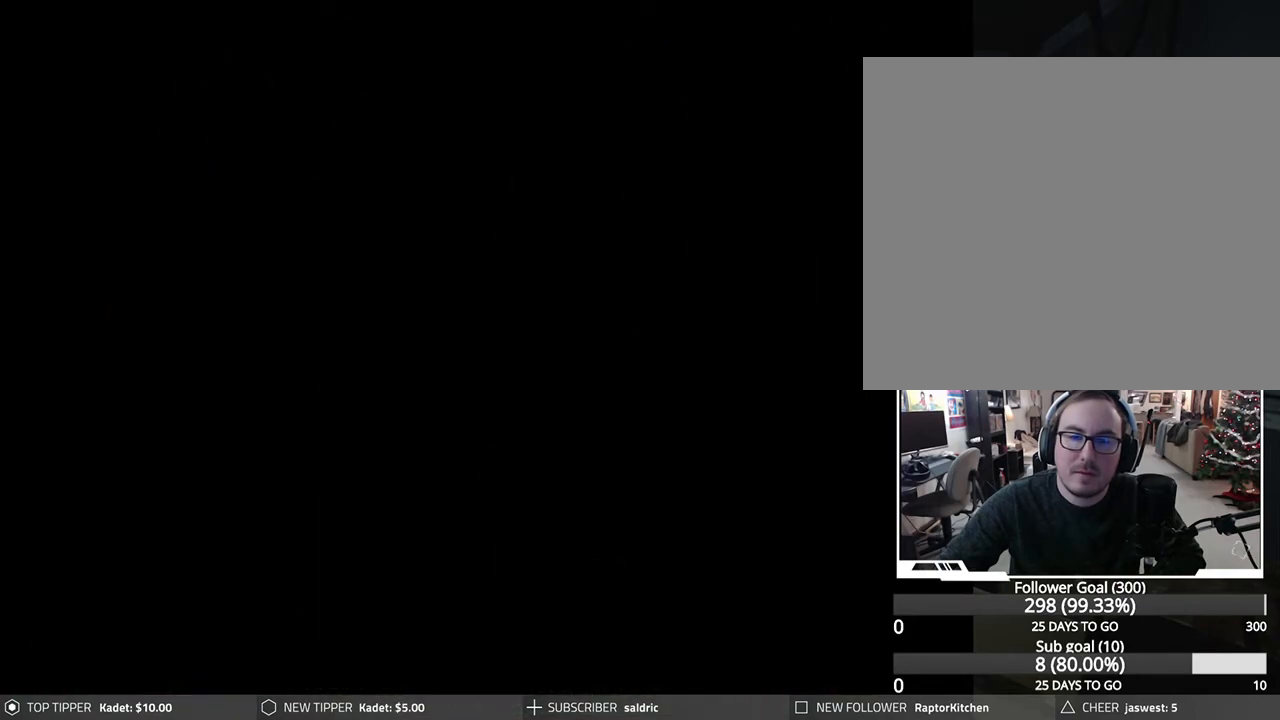
{"buttons": ["CROSS"], "left_stick": "center", "events": [[50, "CROSS", "down"], [167, "CROSS", "up"], [233, "CROSS", "down"], [367, "CROSS", "up"], [450, "CROSS", "down"]]}
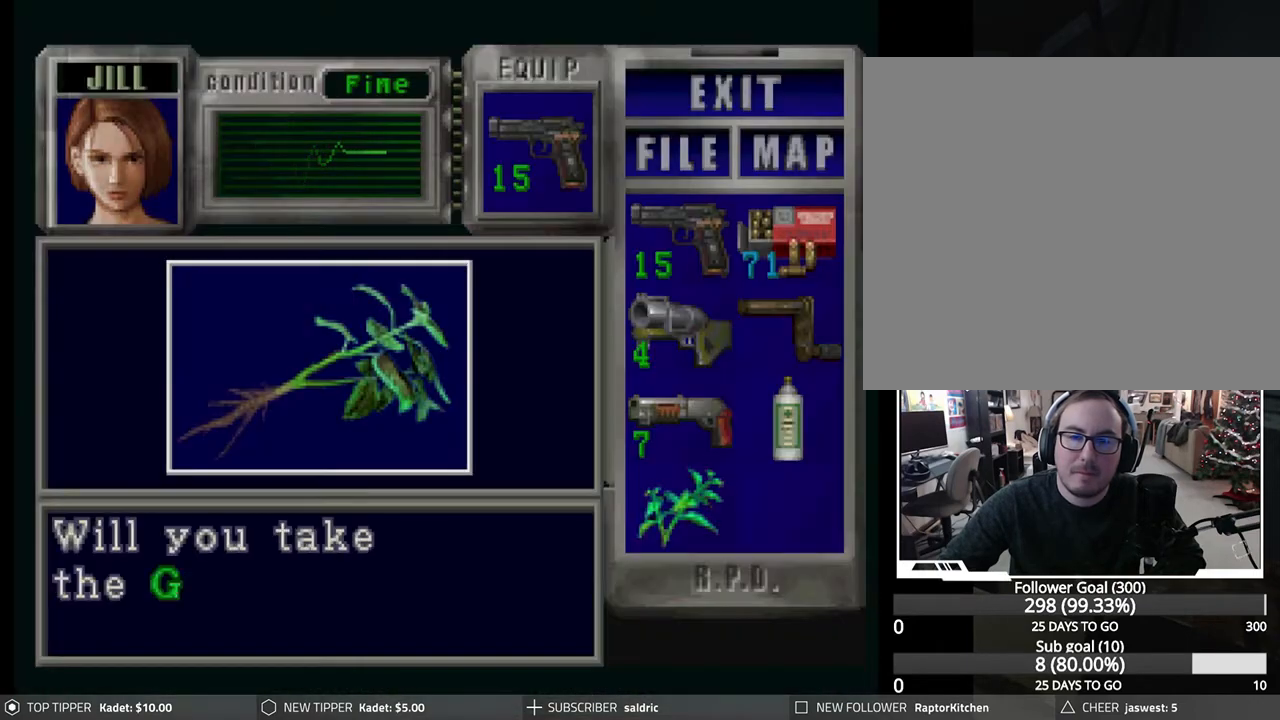
{"buttons": [], "left_stick": "center", "events": [[50, "CROSS", "up"], [117, "CROSS", "down"], [267, "CROSS", "up"], [317, "CROSS", "down"], [467, "CROSS", "up"]]}
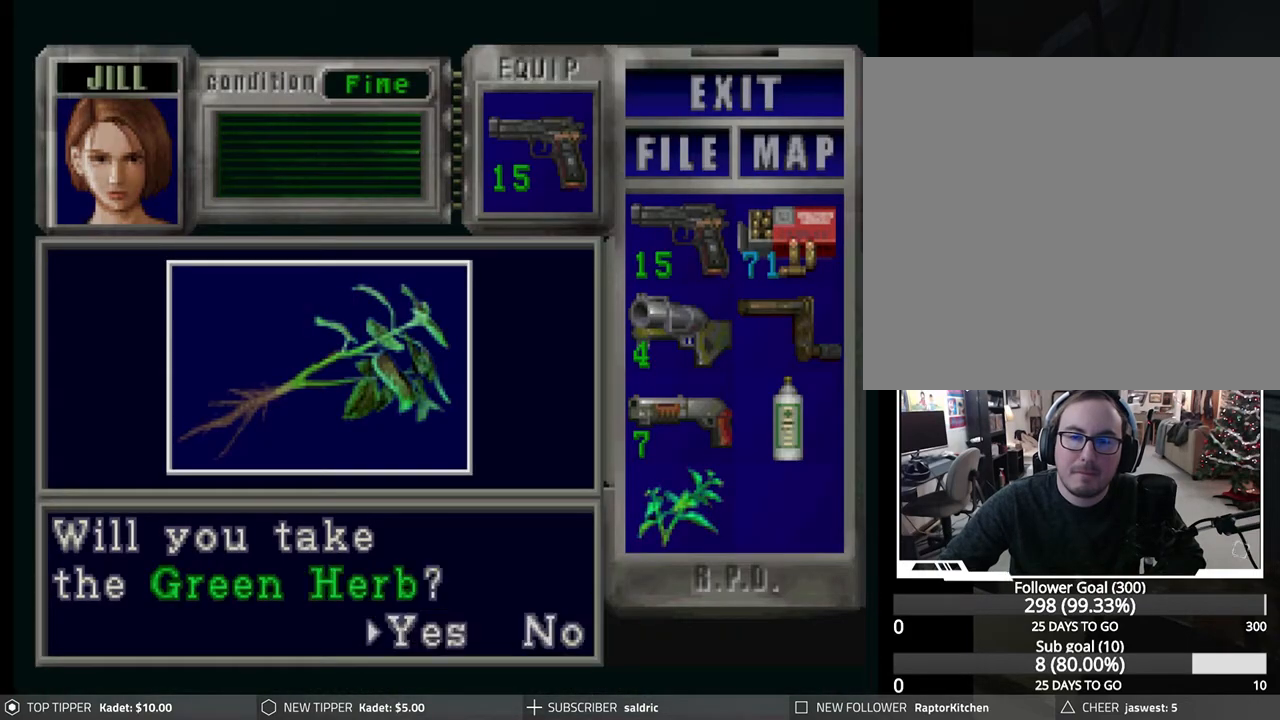
{"buttons": ["CROSS"], "left_stick": "center", "events": [[33, "CROSS", "down"], [150, "CROSS", "up"], [217, "CROSS", "down"], [350, "CROSS", "up"], [417, "CROSS", "down"]]}
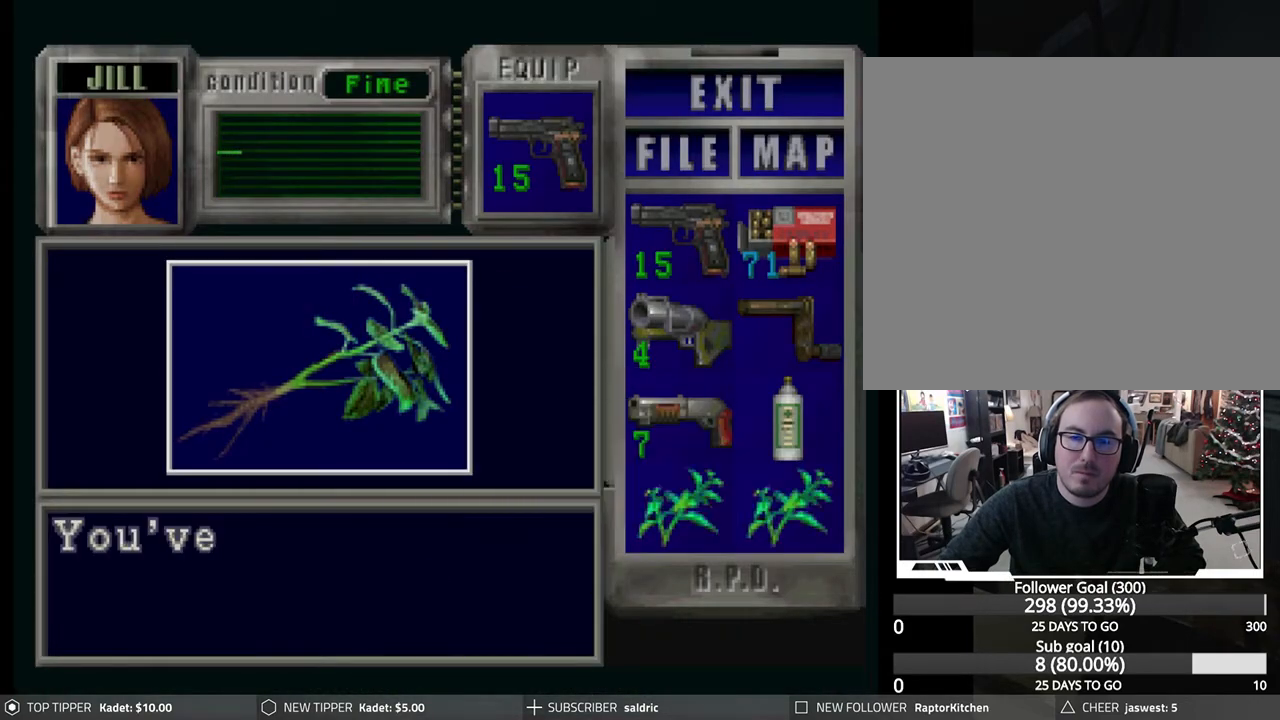
{"buttons": ["CROSS"], "left_stick": "center", "events": [[33, "CROSS", "up"], [100, "CROSS", "down"], [233, "CROSS", "up"], [300, "CROSS", "down"], [433, "CROSS", "up"], [500, "CROSS", "down"]]}